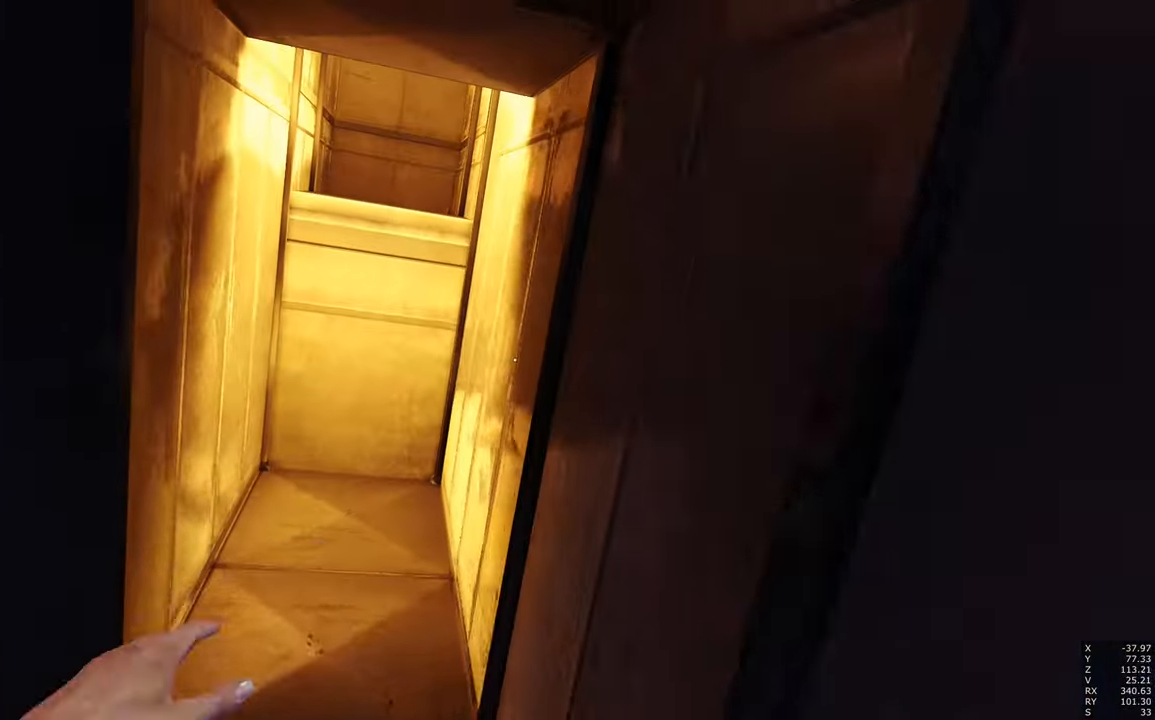
Gameplay with keyboard and mouse; each line is a JSON object with the keys and mouse buttons held at the frame after it. "events" lists presses ("down") and releases ("up") of "a", "c", "ctrl", "d", "e", "escape", "f", "q", "s", "shift", "space", "tab", "w", "z", "mouse_left" and "mouse_right" between this image and that frame as [ms after this image, input, new state], when the widget could be followed in between. "mouse_left", "mouse_right" = the "left", "right" buttons of the "mouse" list. No other keys are recorded. Mouse movement is not recorded.
{"keys": ["s"], "mouse": [], "events": [[17, "space", "up"], [67, "a", "up"], [100, "w", "up"], [383, "s", "down"]]}
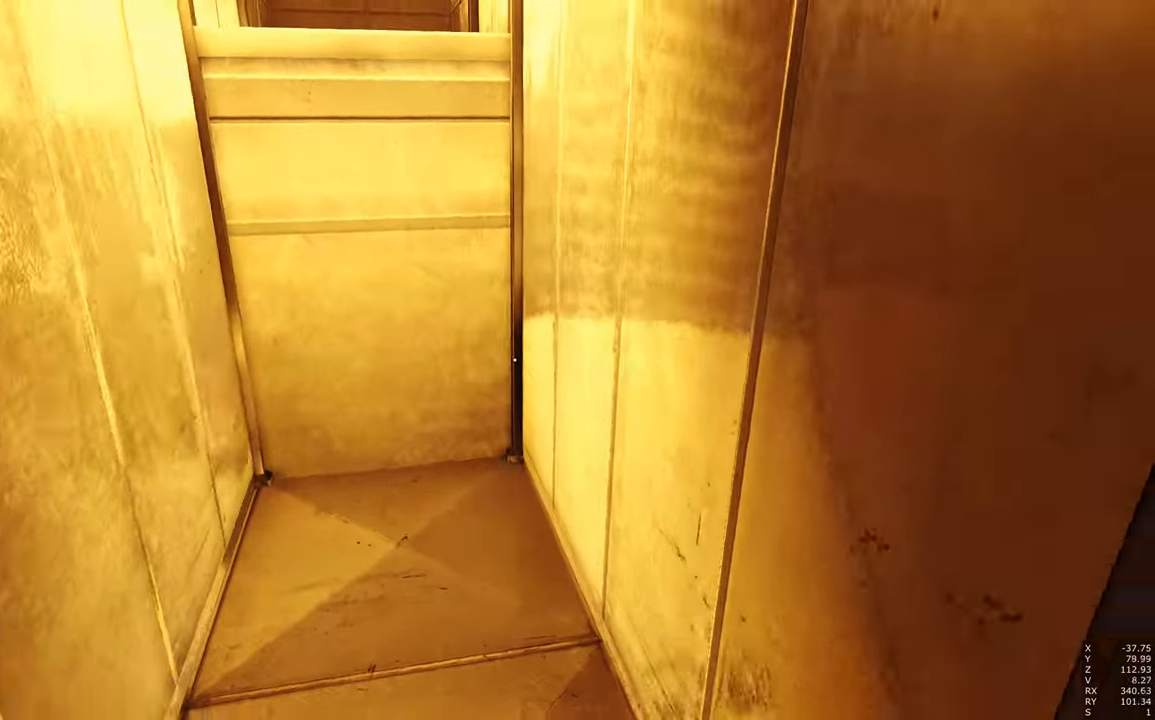
{"keys": ["s"], "mouse": [], "events": [[167, "d", "down"], [317, "d", "up"]]}
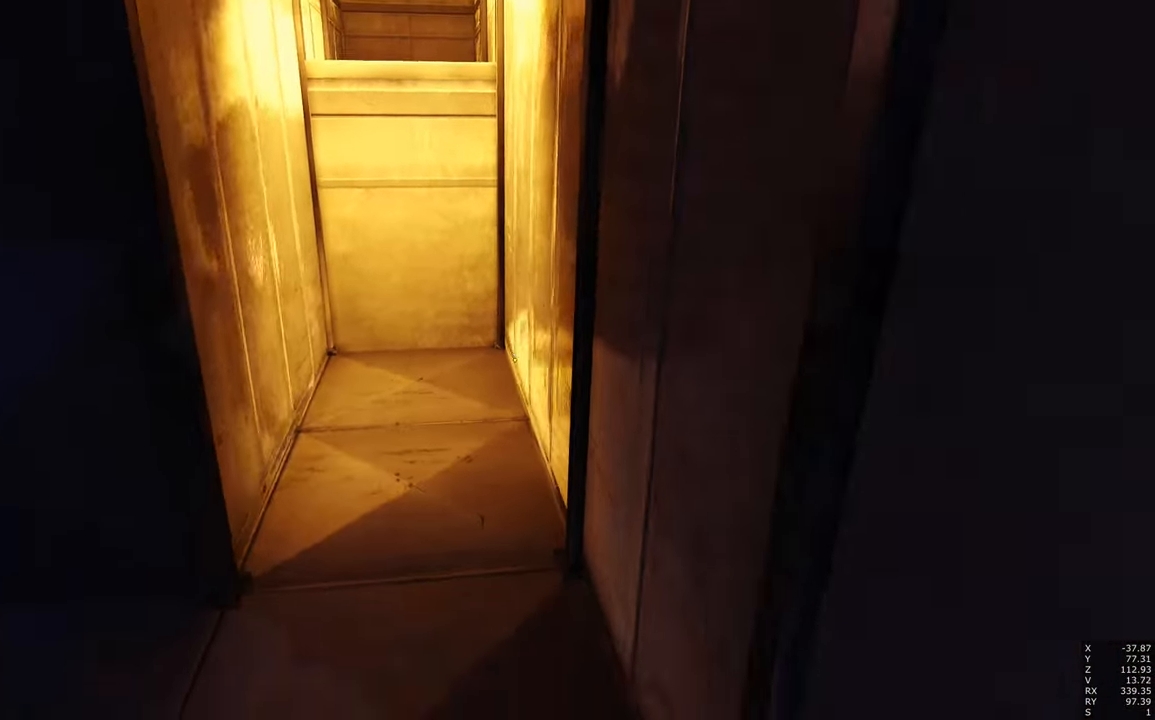
{"keys": ["s"], "mouse": [], "events": []}
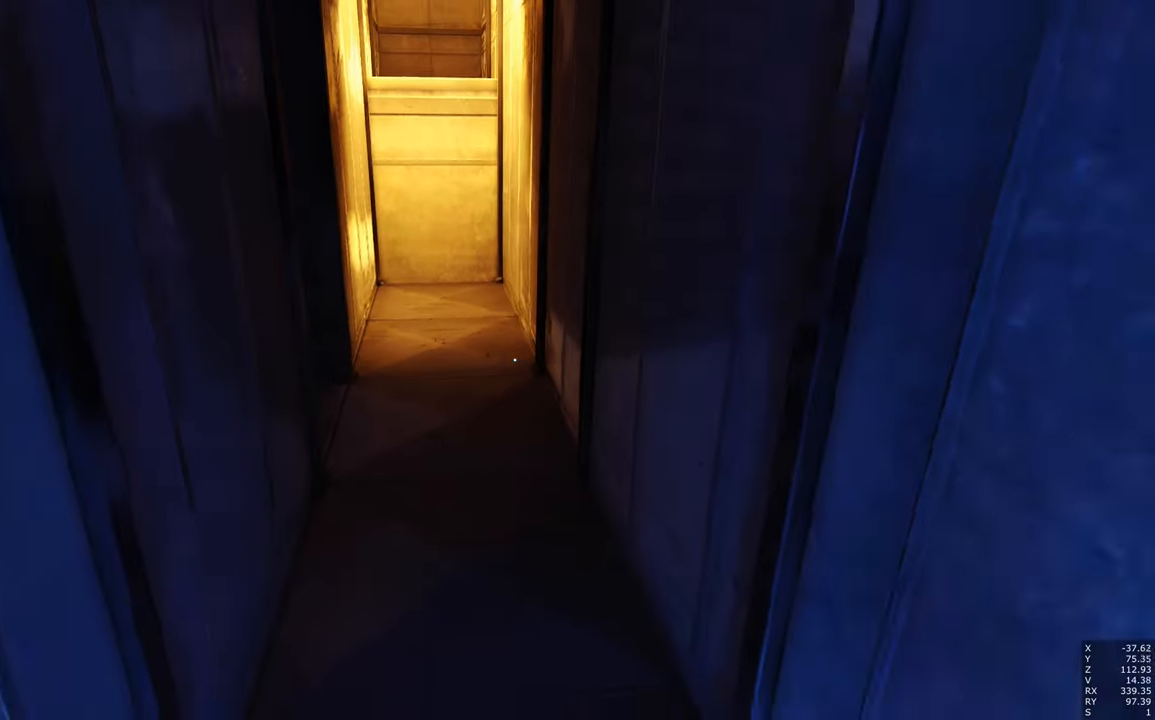
{"keys": ["w"], "mouse": [], "events": [[50, "s", "up"], [483, "w", "down"]]}
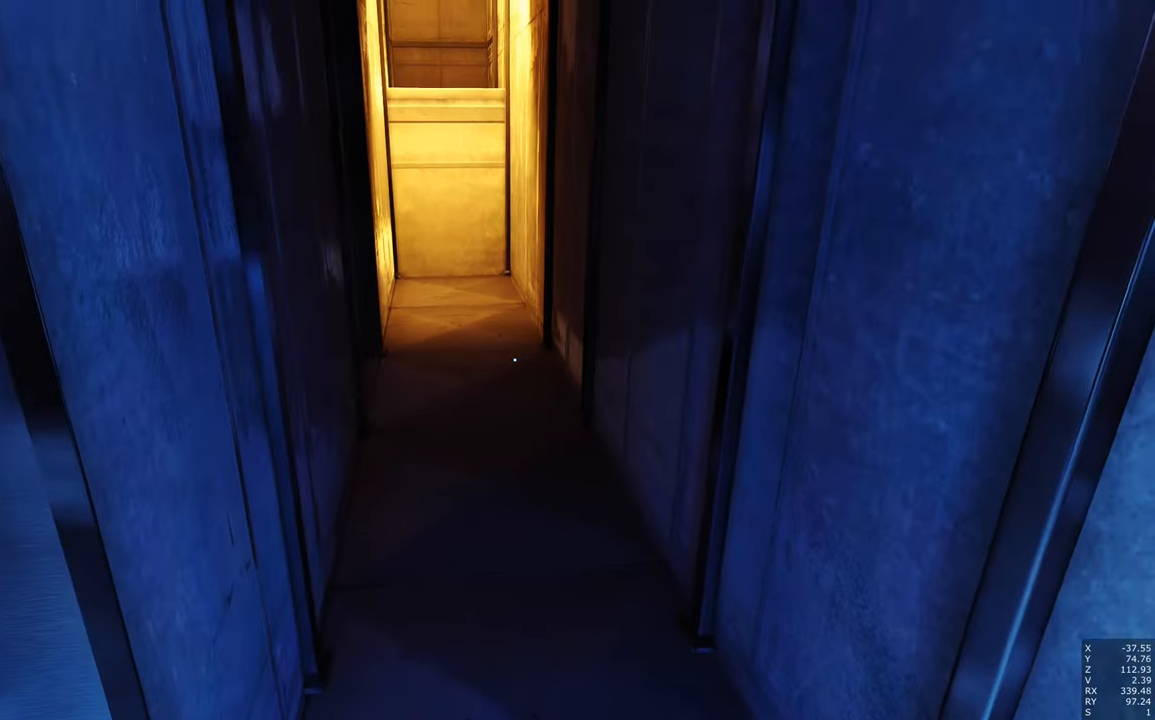
{"keys": ["w"], "mouse": [], "events": []}
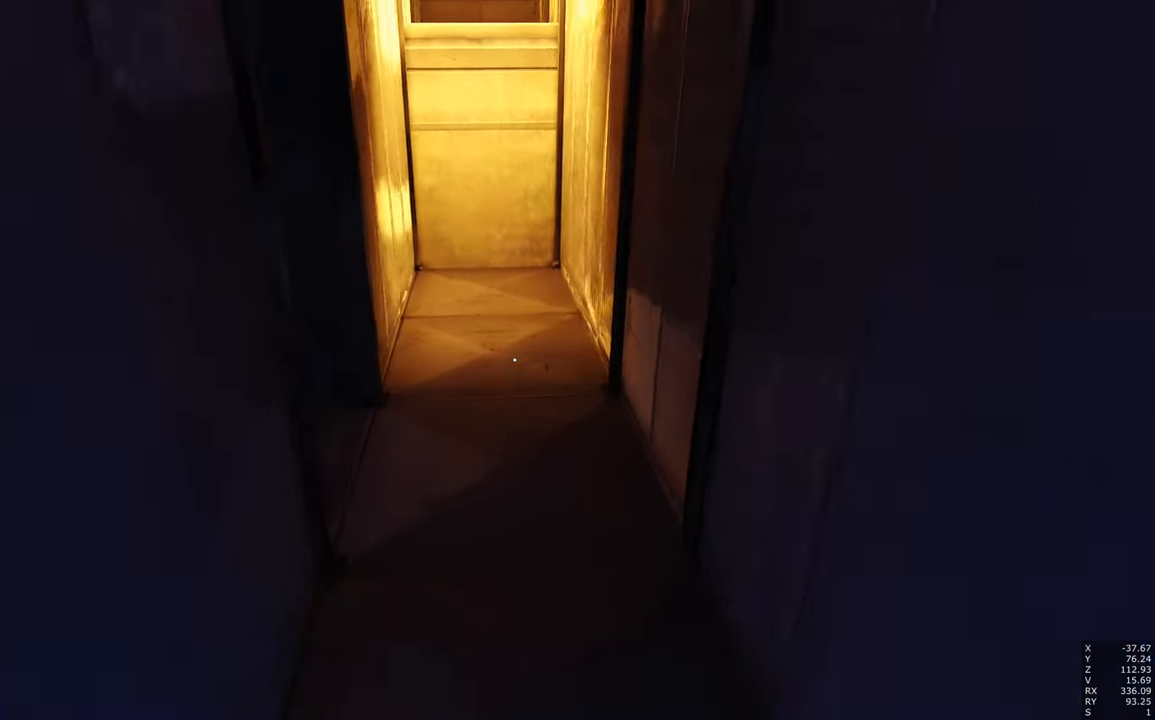
{"keys": [], "mouse": [], "events": [[333, "w", "up"]]}
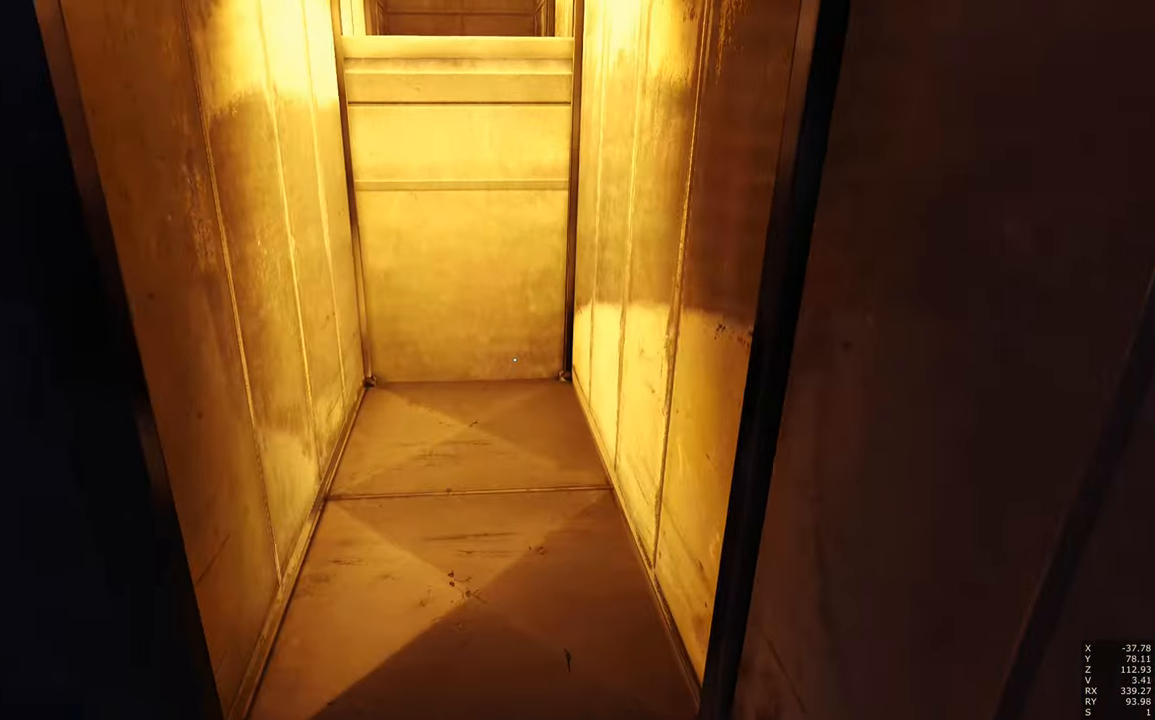
{"keys": [], "mouse": [], "events": [[100, "s", "down"], [250, "d", "down"], [434, "d", "up"], [484, "s", "up"]]}
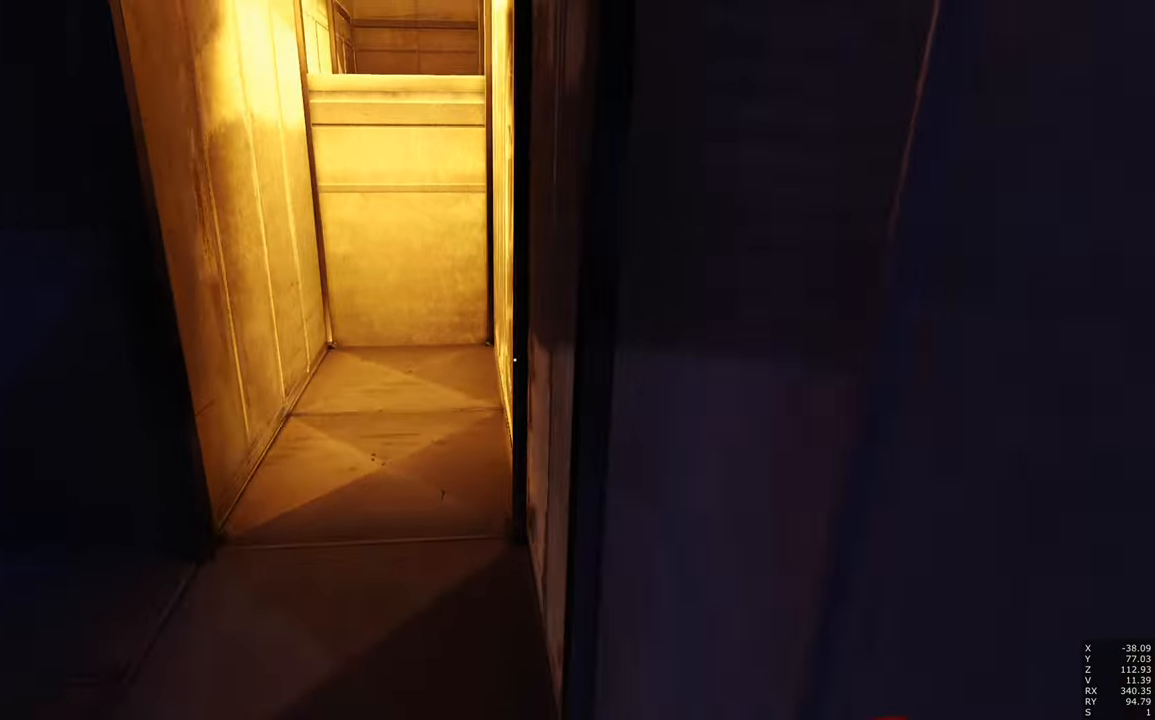
{"keys": ["w"], "mouse": [], "events": [[250, "w", "down"]]}
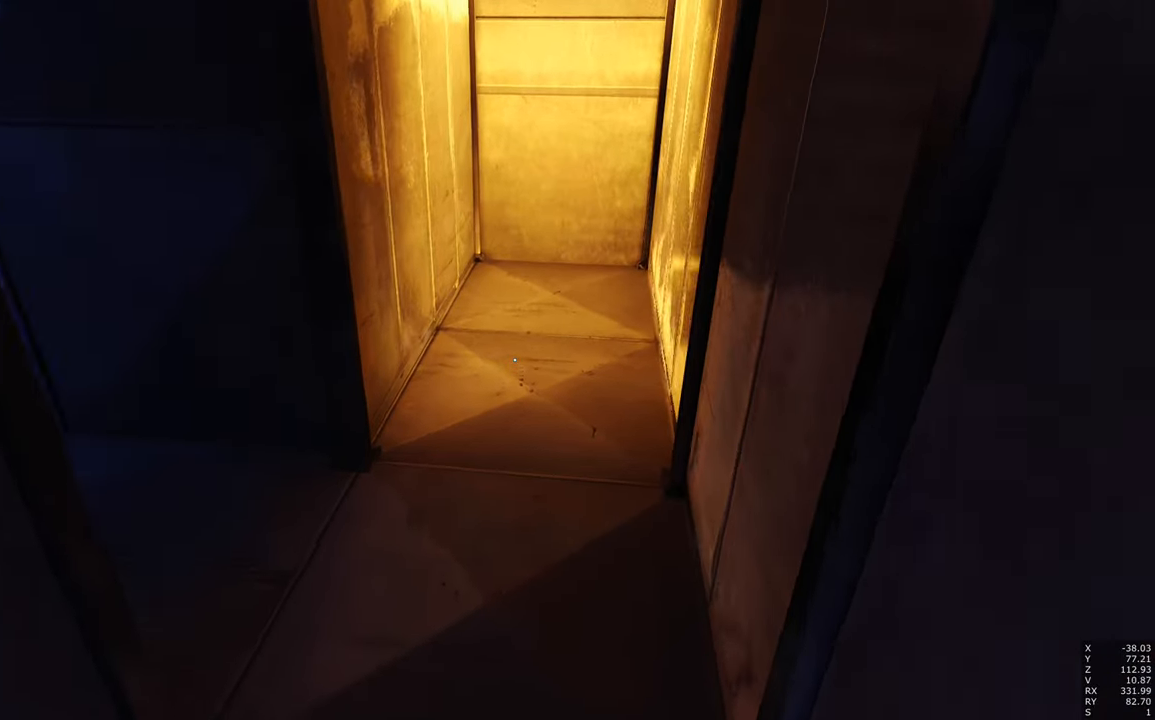
{"keys": [], "mouse": [], "events": [[317, "w", "up"]]}
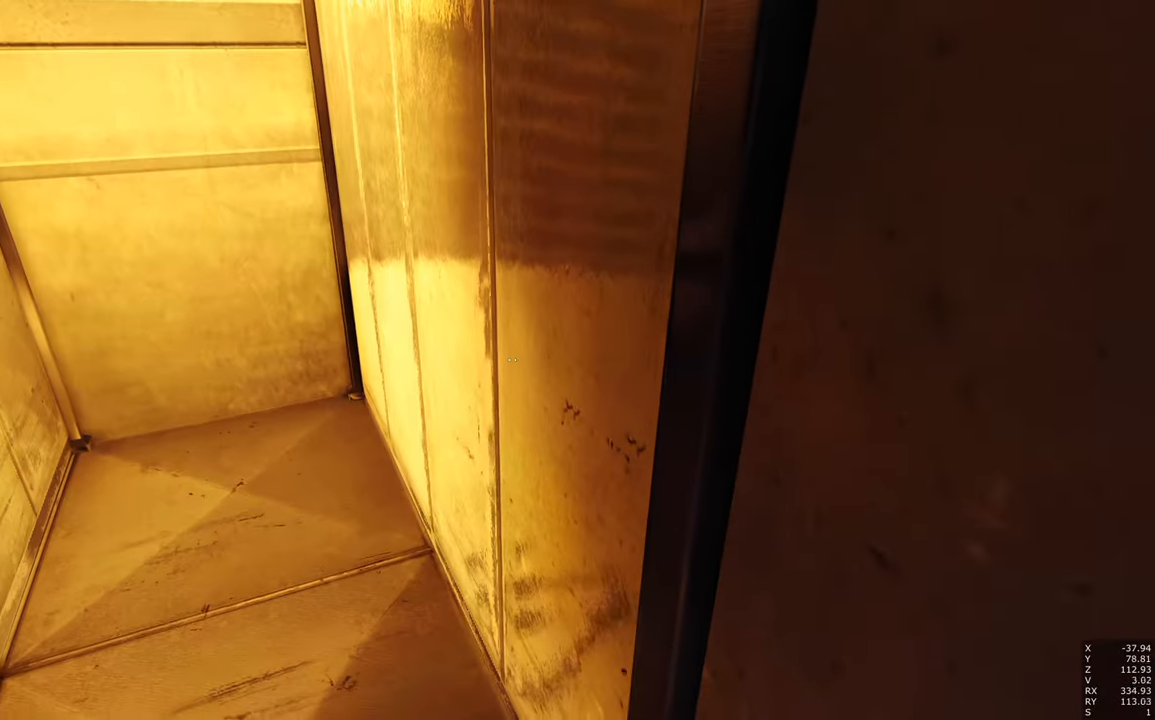
{"keys": ["s"], "mouse": [], "events": [[384, "s", "down"]]}
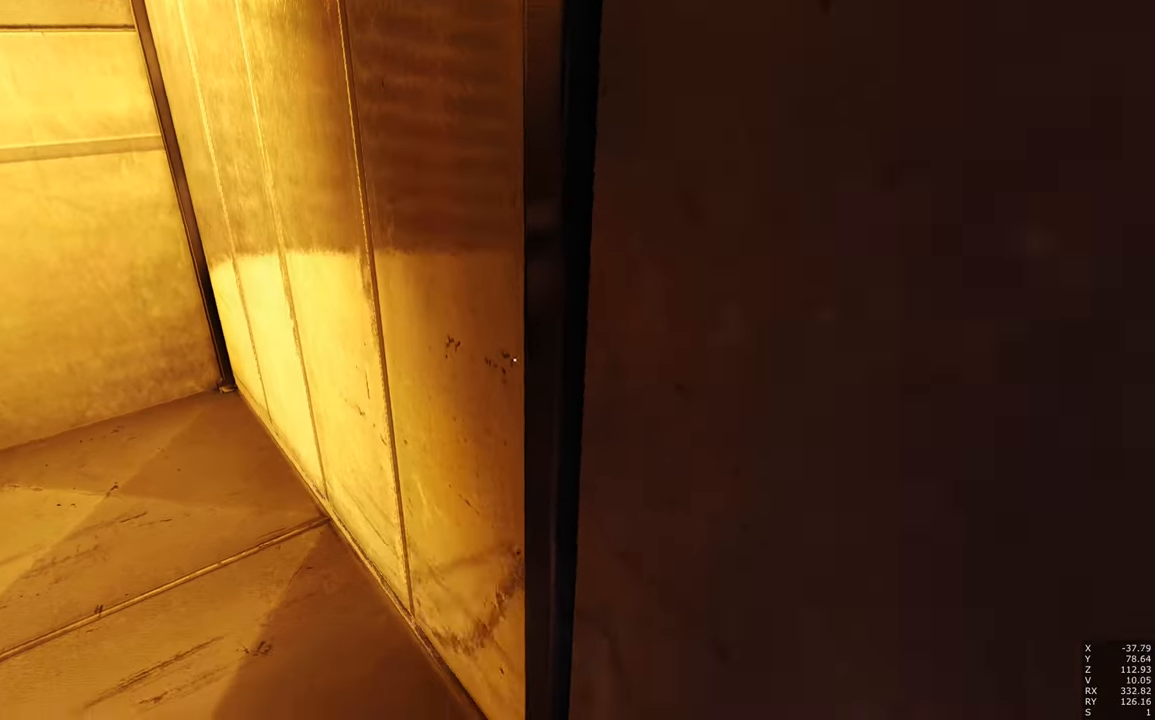
{"keys": ["w"], "mouse": [], "events": [[67, "s", "up"], [300, "w", "down"]]}
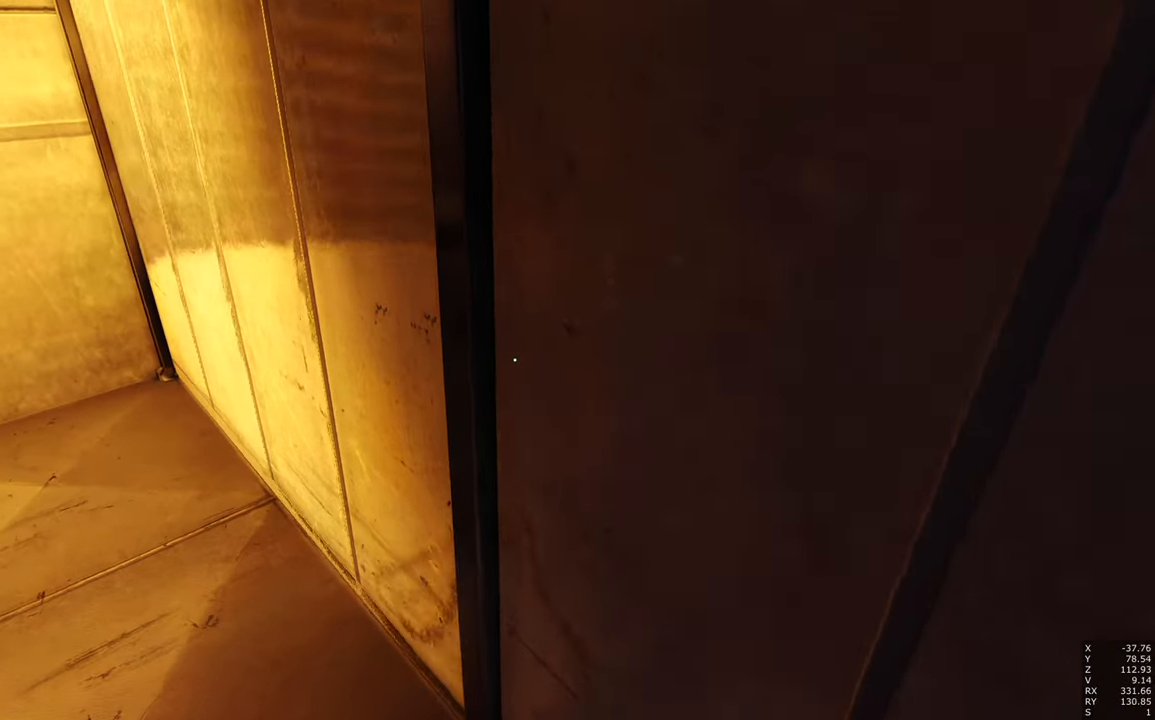
{"keys": [], "mouse": [], "events": [[184, "w", "up"]]}
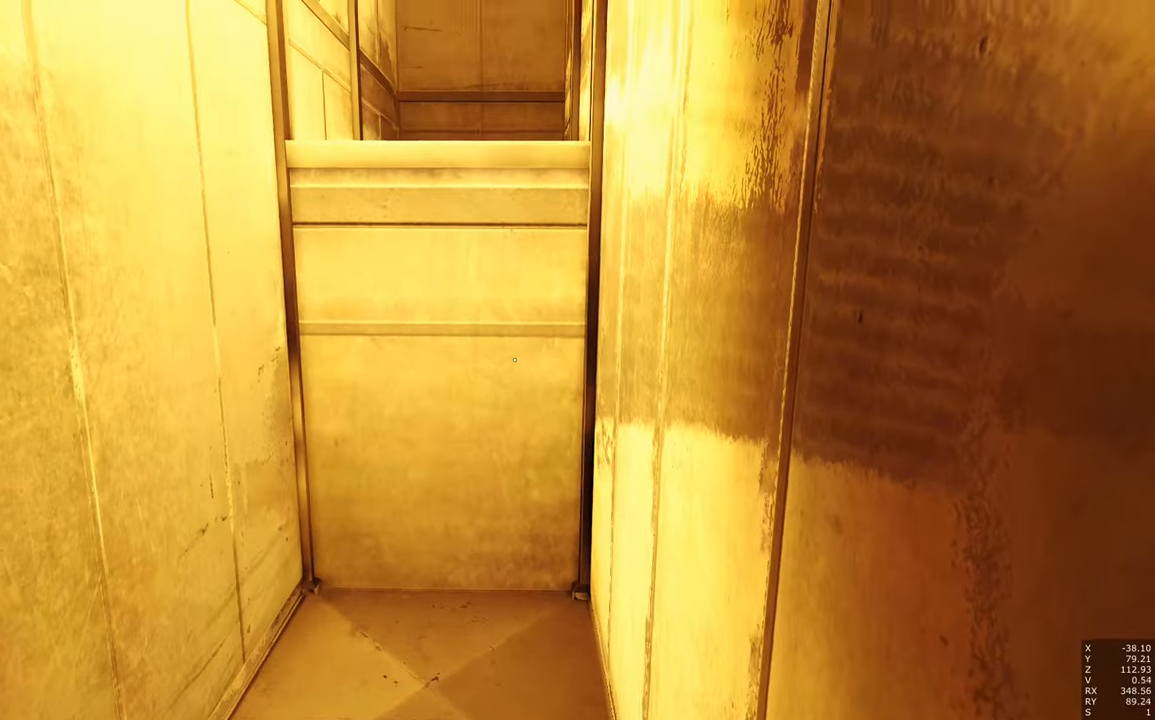
{"keys": [], "mouse": [], "events": []}
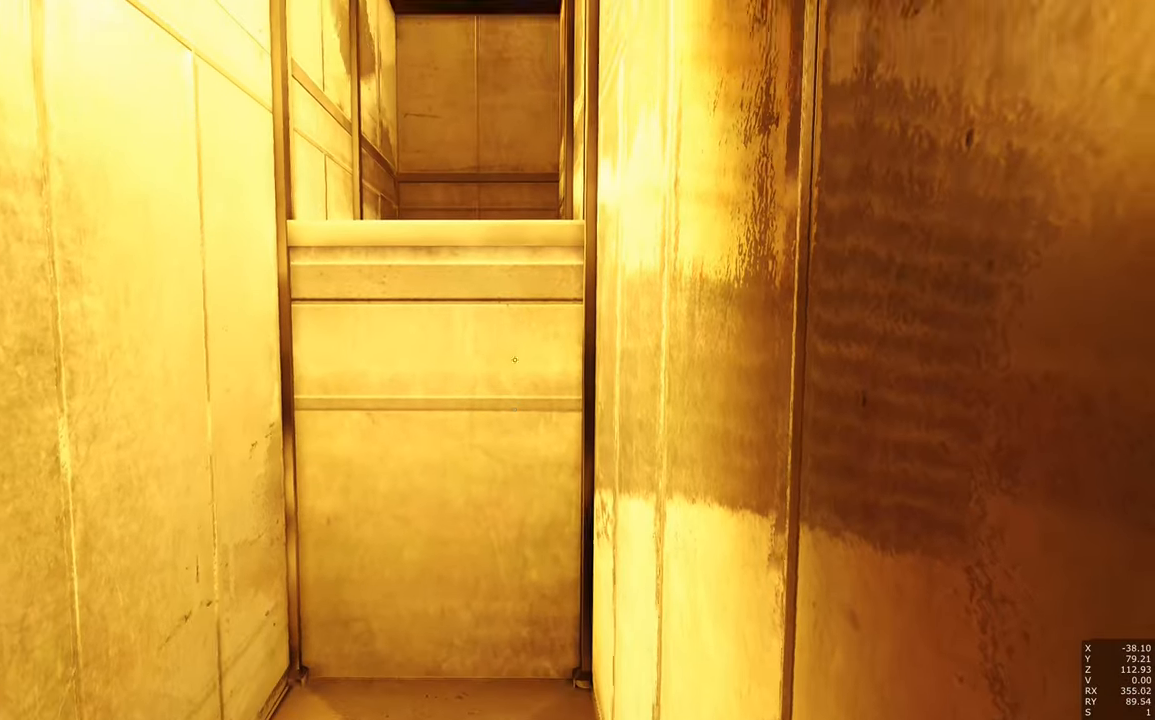
{"keys": ["s"], "mouse": [], "events": [[117, "s", "down"]]}
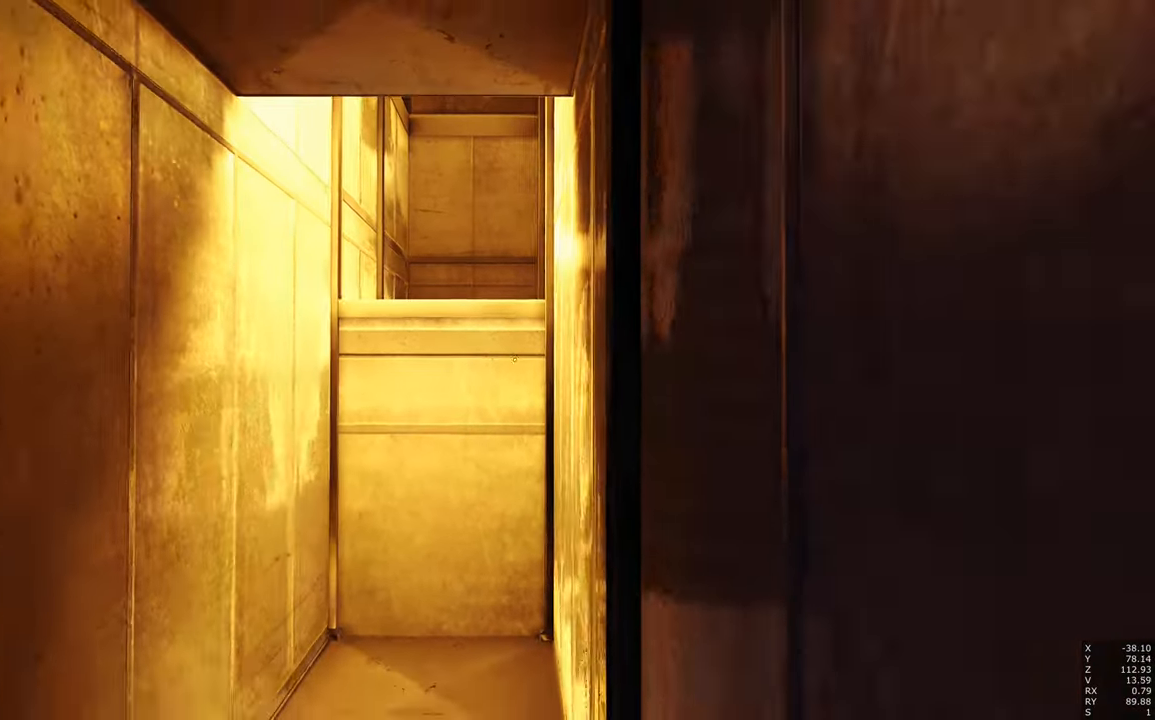
{"keys": ["w"], "mouse": [], "events": [[34, "s", "up"], [234, "w", "down"]]}
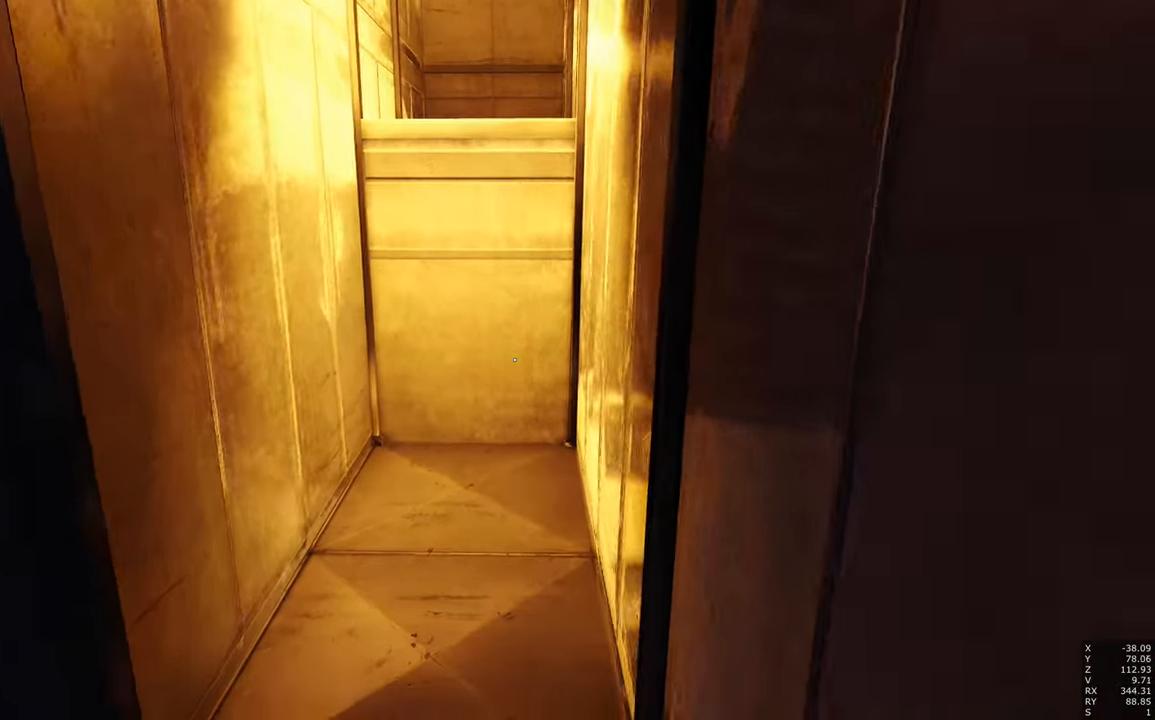
{"keys": ["s"], "mouse": [], "events": [[284, "w", "up"], [484, "s", "down"]]}
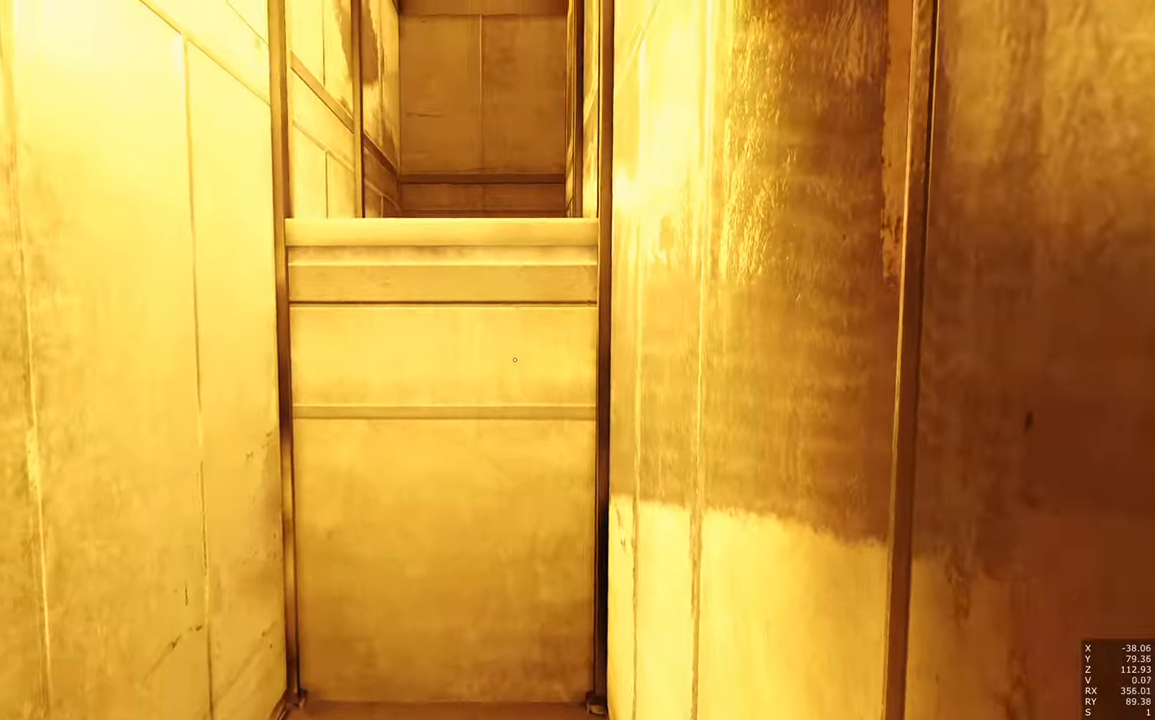
{"keys": ["a", "w"], "mouse": [], "events": [[217, "a", "down"], [217, "s", "up"], [351, "w", "down"]]}
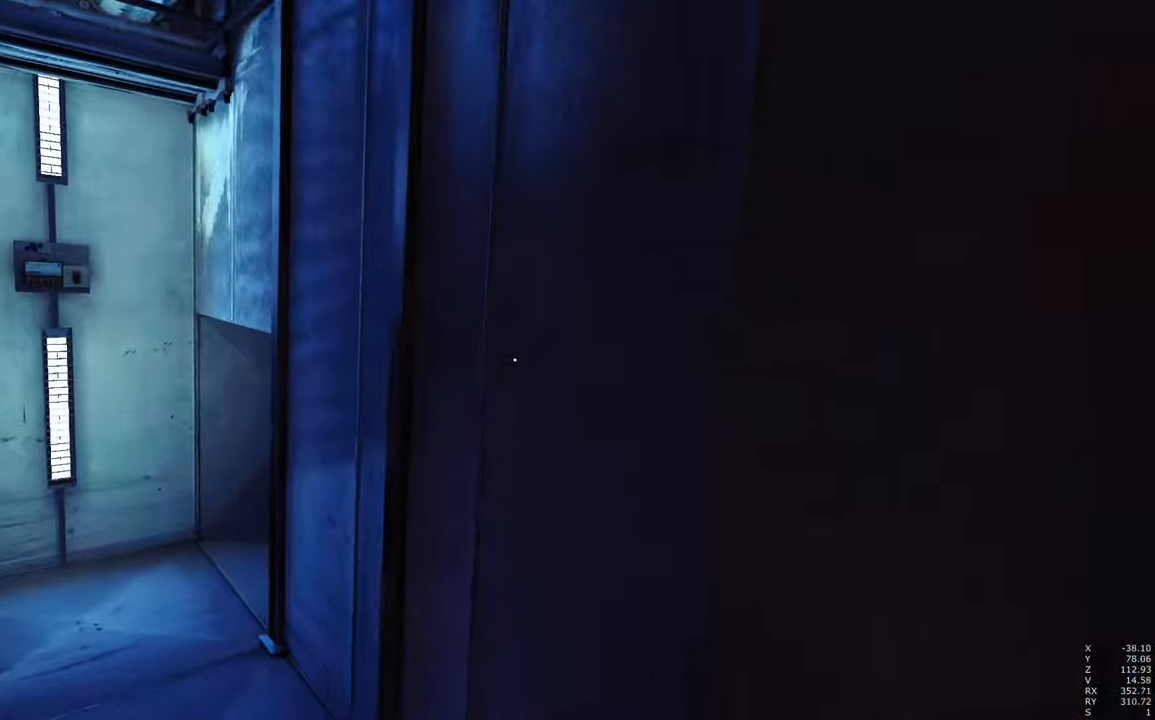
{"keys": ["a", "w"], "mouse": [], "events": []}
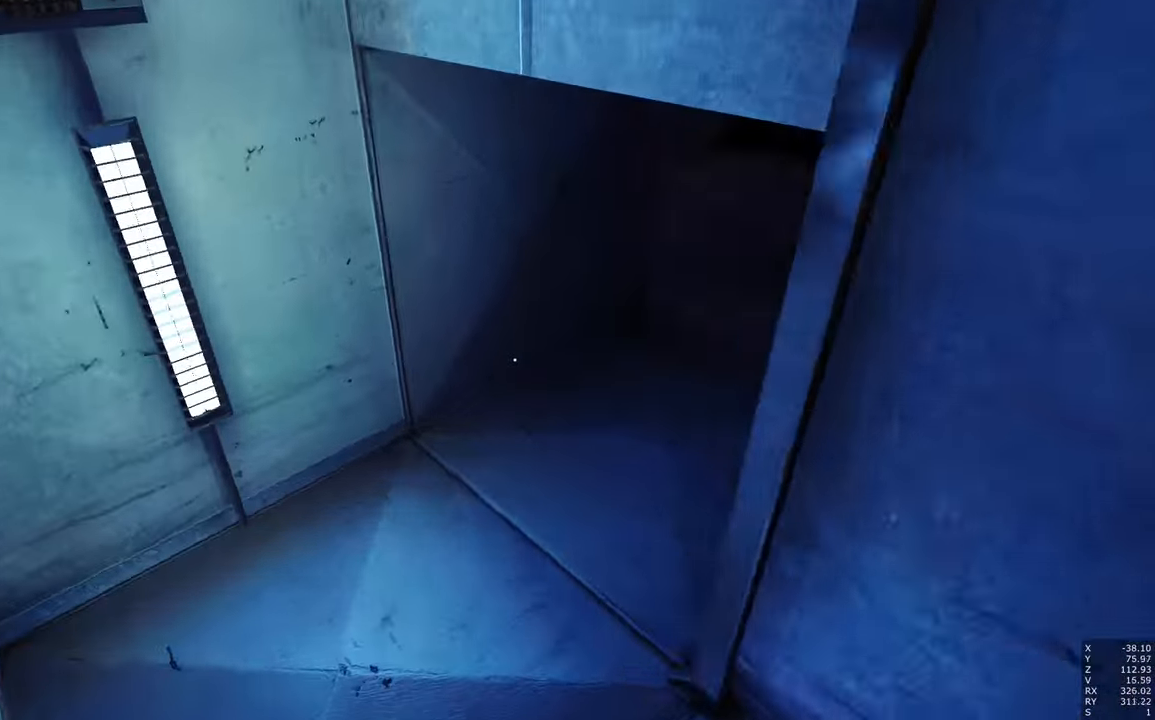
{"keys": ["shift", "w"], "mouse": [], "events": [[150, "a", "up"], [233, "shift", "down"]]}
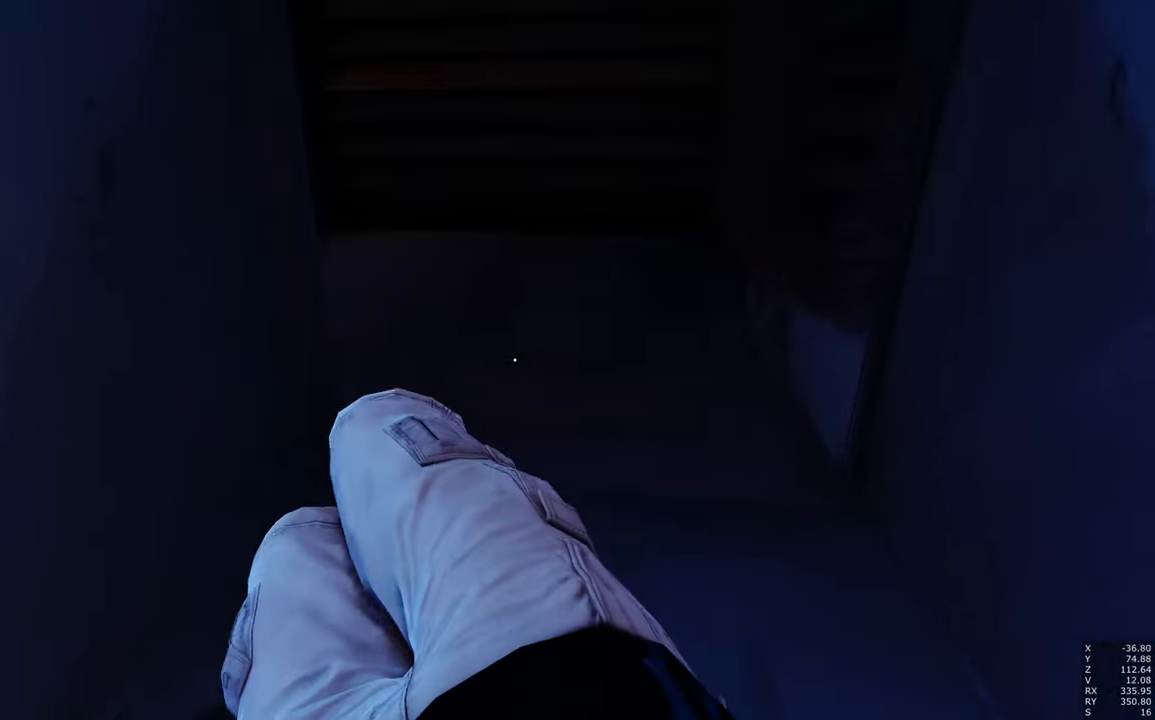
{"keys": ["shift", "w"], "mouse": [], "events": []}
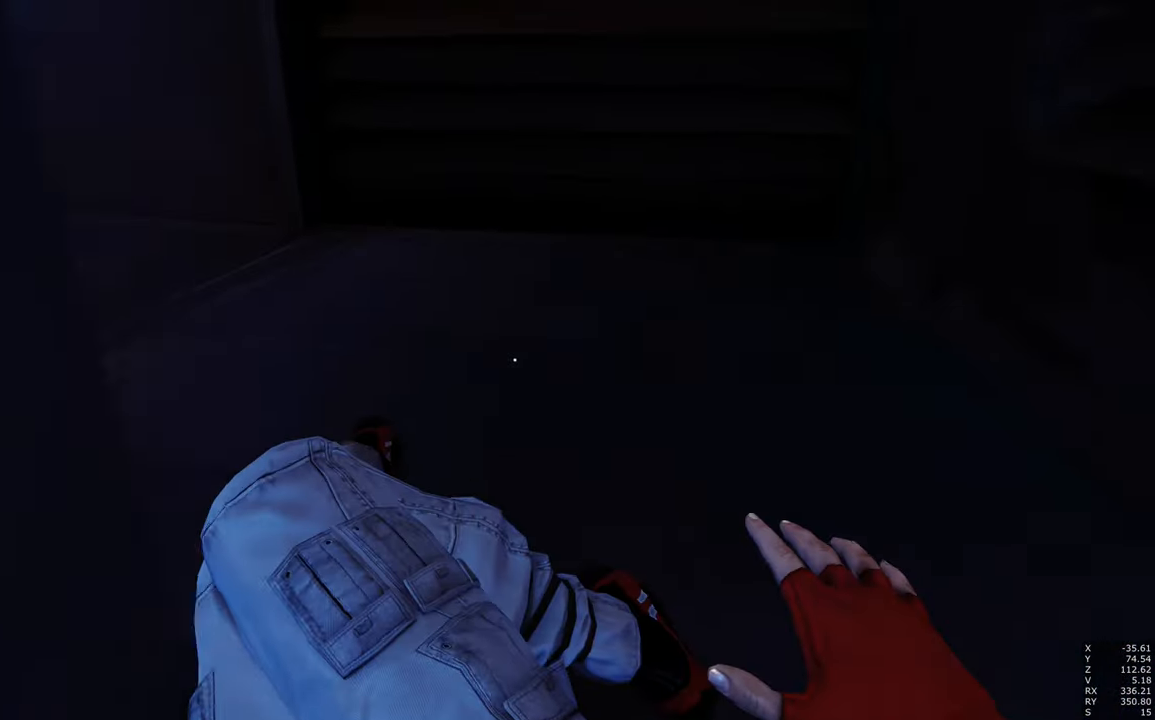
{"keys": ["a", "s"], "mouse": [], "events": [[83, "a", "down"], [133, "shift", "up"], [316, "w", "up"], [500, "s", "down"]]}
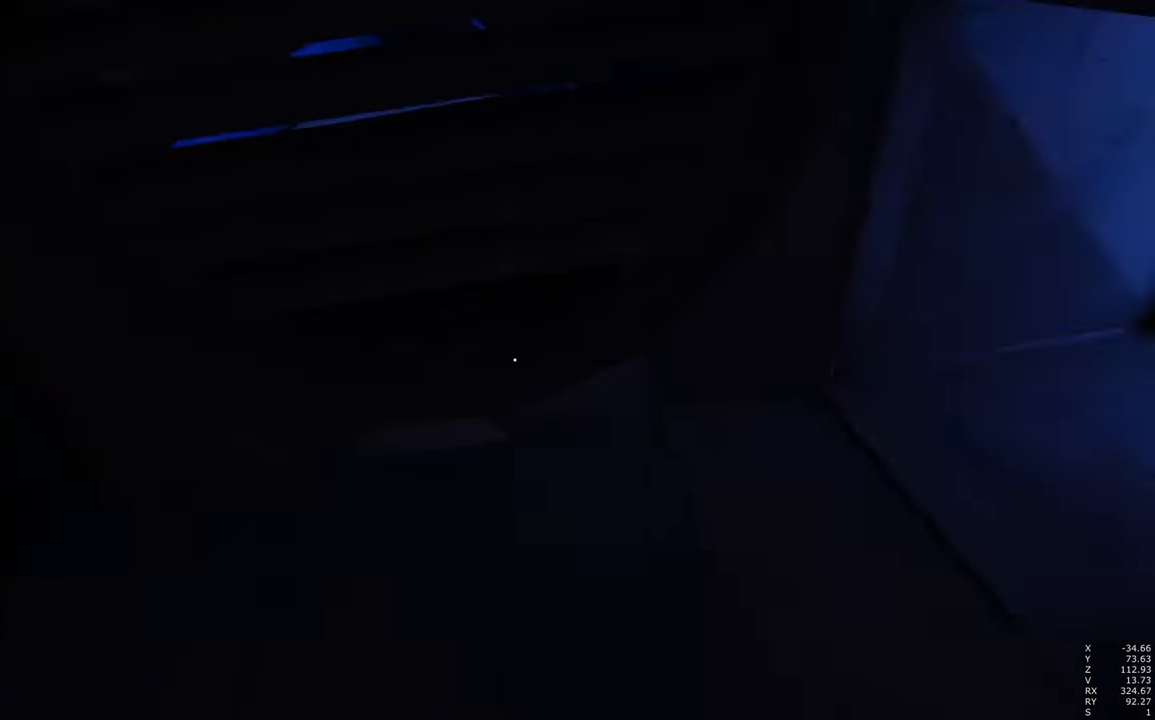
{"keys": ["a"], "mouse": [], "events": [[150, "a", "up"], [250, "a", "down"], [383, "s", "up"]]}
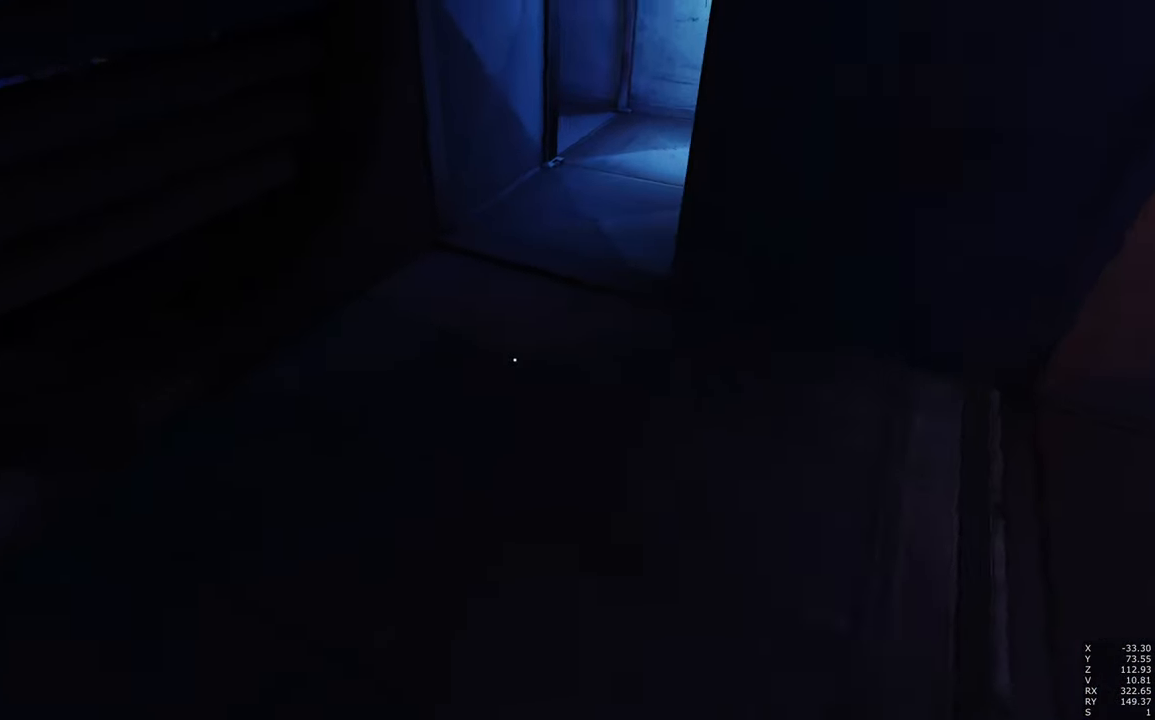
{"keys": ["w"], "mouse": [], "events": [[16, "w", "down"], [300, "a", "up"]]}
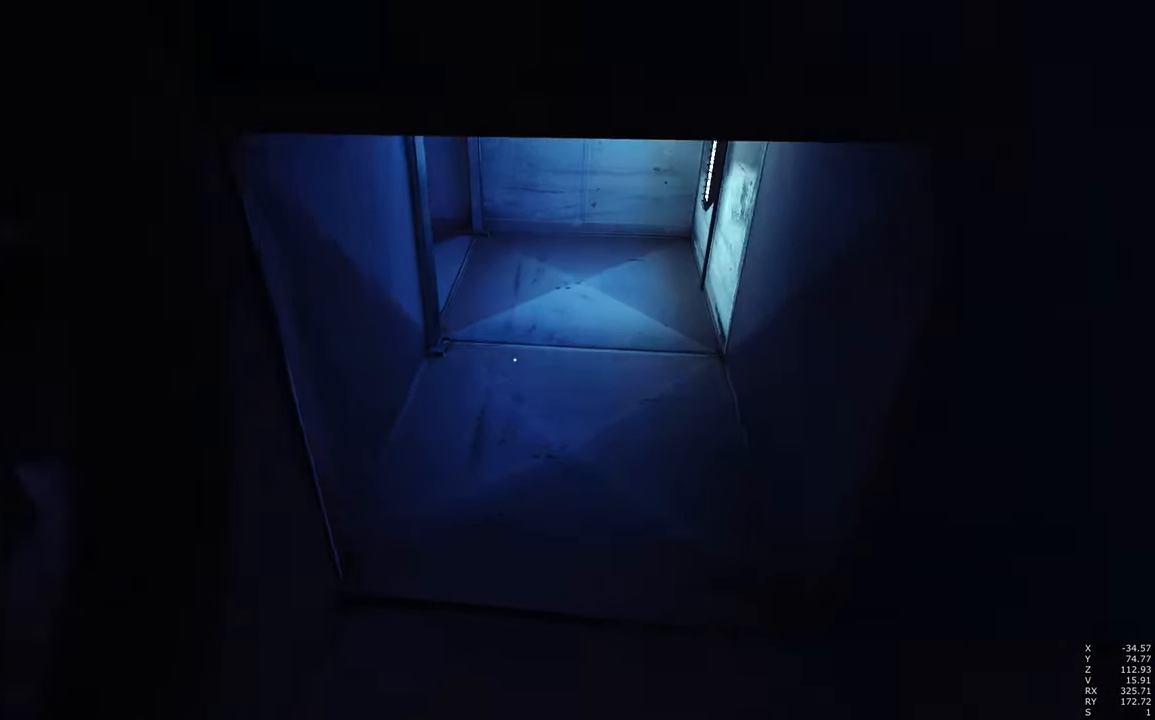
{"keys": ["shift", "w"], "mouse": [], "events": [[83, "shift", "down"]]}
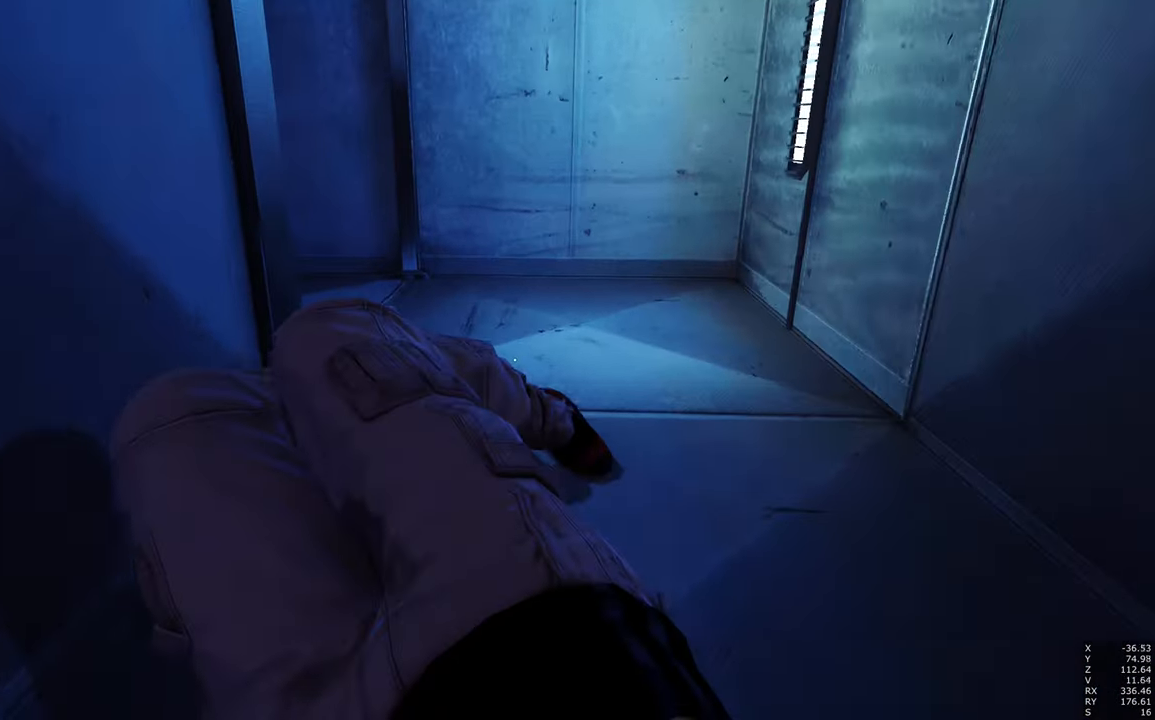
{"keys": ["a", "w"], "mouse": [], "events": [[150, "mouse_right", "down"], [233, "mouse_right", "up"], [283, "mouse_right", "down"], [333, "shift", "up"], [383, "mouse_right", "up"], [433, "a", "down"]]}
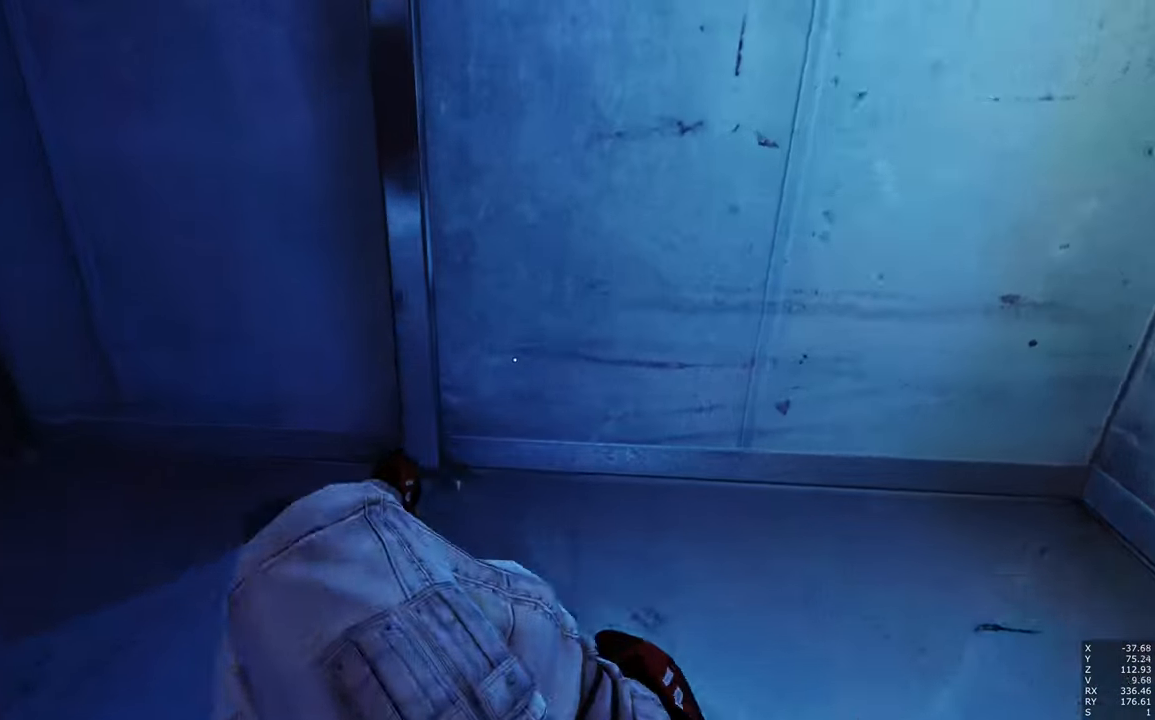
{"keys": ["w"], "mouse": [], "events": [[166, "space", "down"], [350, "space", "up"], [400, "a", "up"]]}
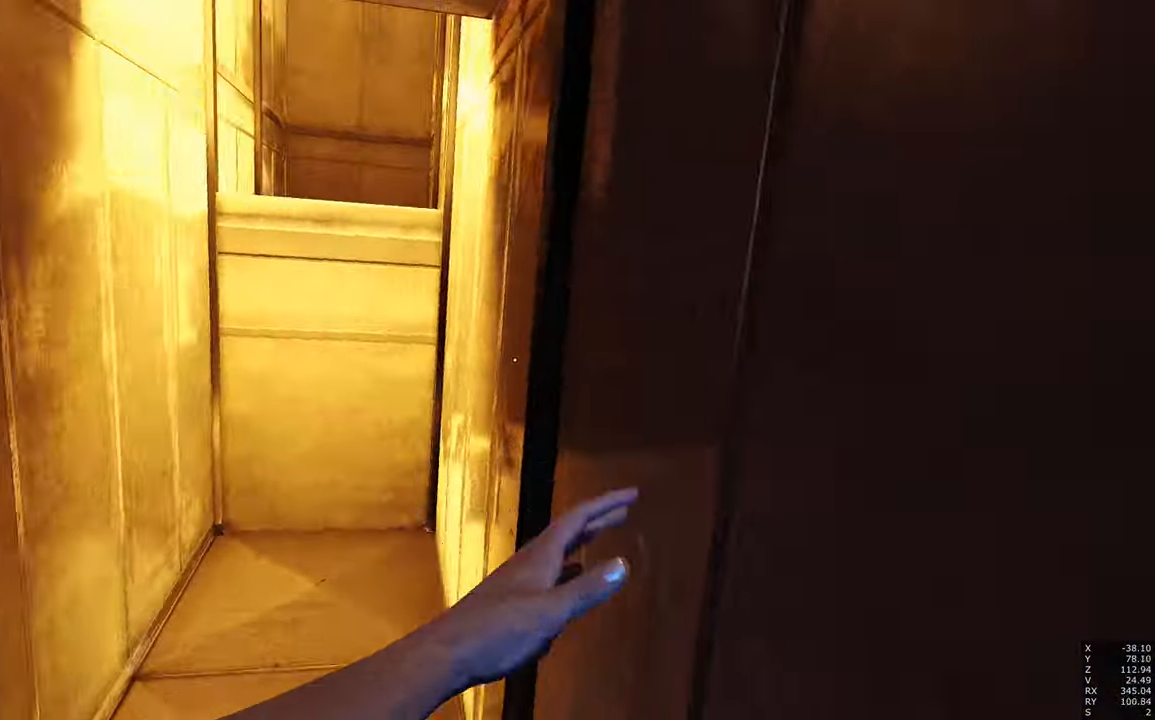
{"keys": ["space", "w"], "mouse": [], "events": [[83, "space", "down"], [283, "space", "up"], [366, "space", "down"]]}
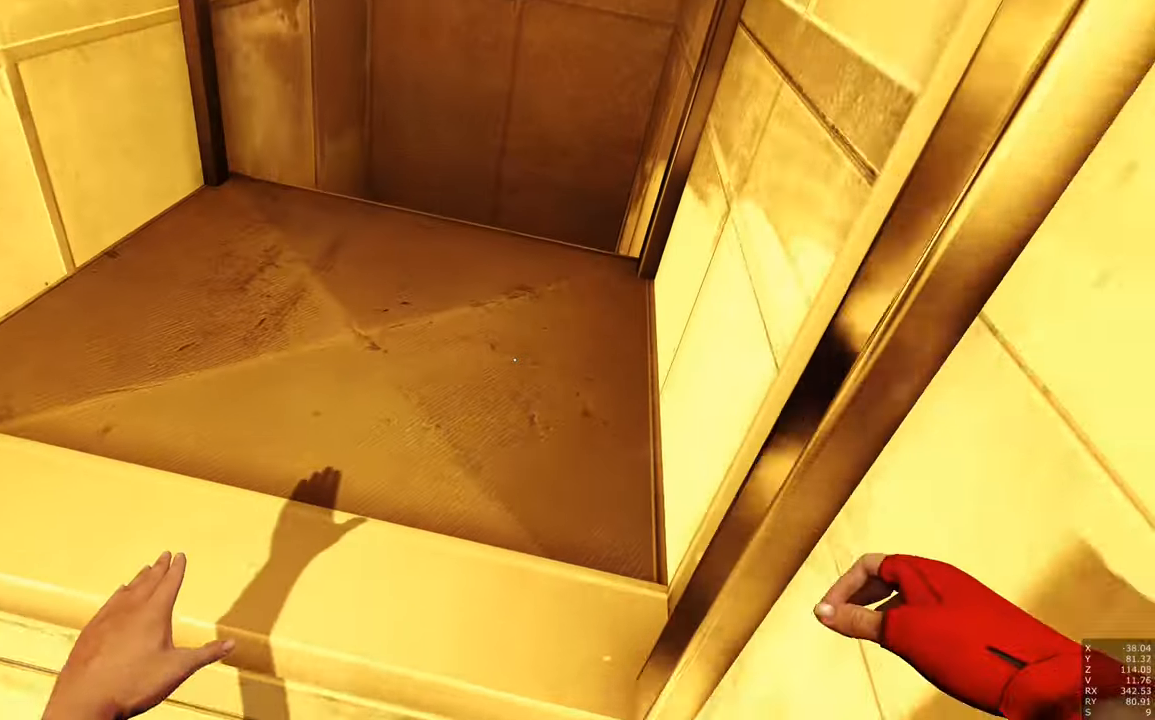
{"keys": [], "mouse": [], "events": [[17, "space", "up"], [283, "w", "up"]]}
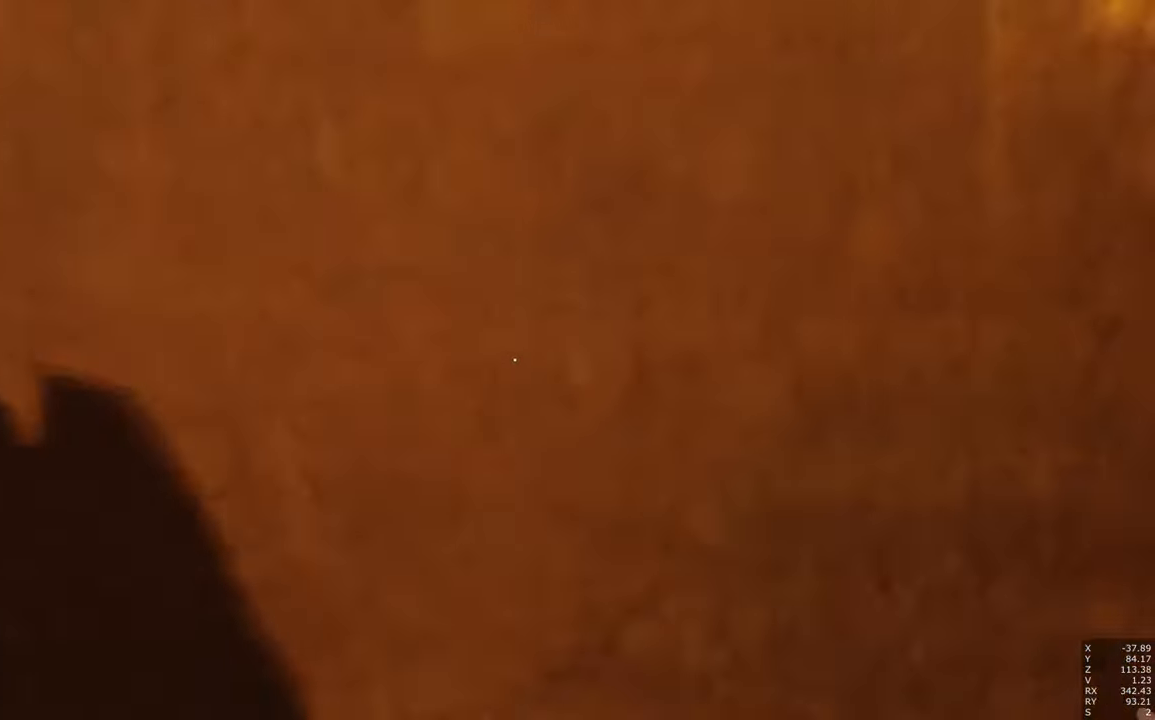
{"keys": [], "mouse": [], "events": [[350, "mouse_left", "down"], [450, "mouse_left", "up"]]}
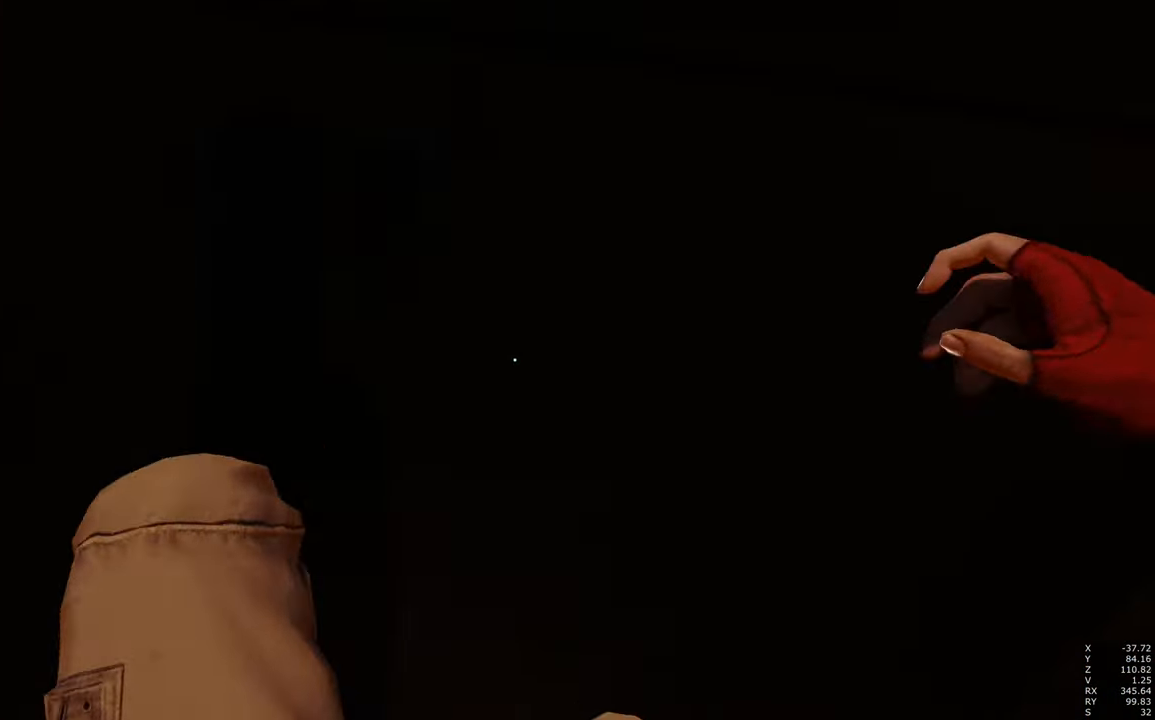
{"keys": ["shift"], "mouse": [], "events": [[450, "shift", "down"]]}